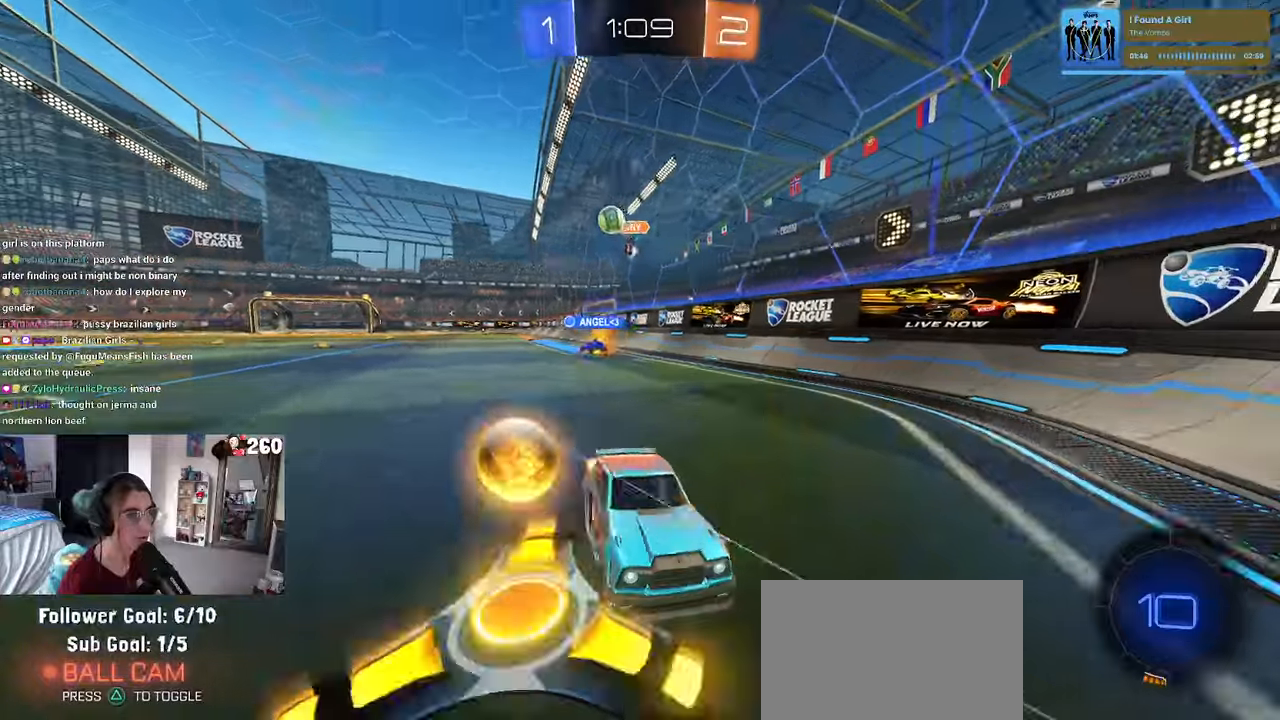
Gameplay with a controller (PlayStation layout); each line is a JSON object with the inputs held at the frame after it. "events" lists button and stick changes between this image and that frame as [ms after this image, input, new state], when the widget could be followed in between. Not read: R2.
{"buttons": [], "left_stick": "down-left", "right_stick": "center", "events": [[34, "left_stick", "left"], [217, "L2", "down"], [350, "L2", "up"], [350, "left_stick", "down-left"]]}
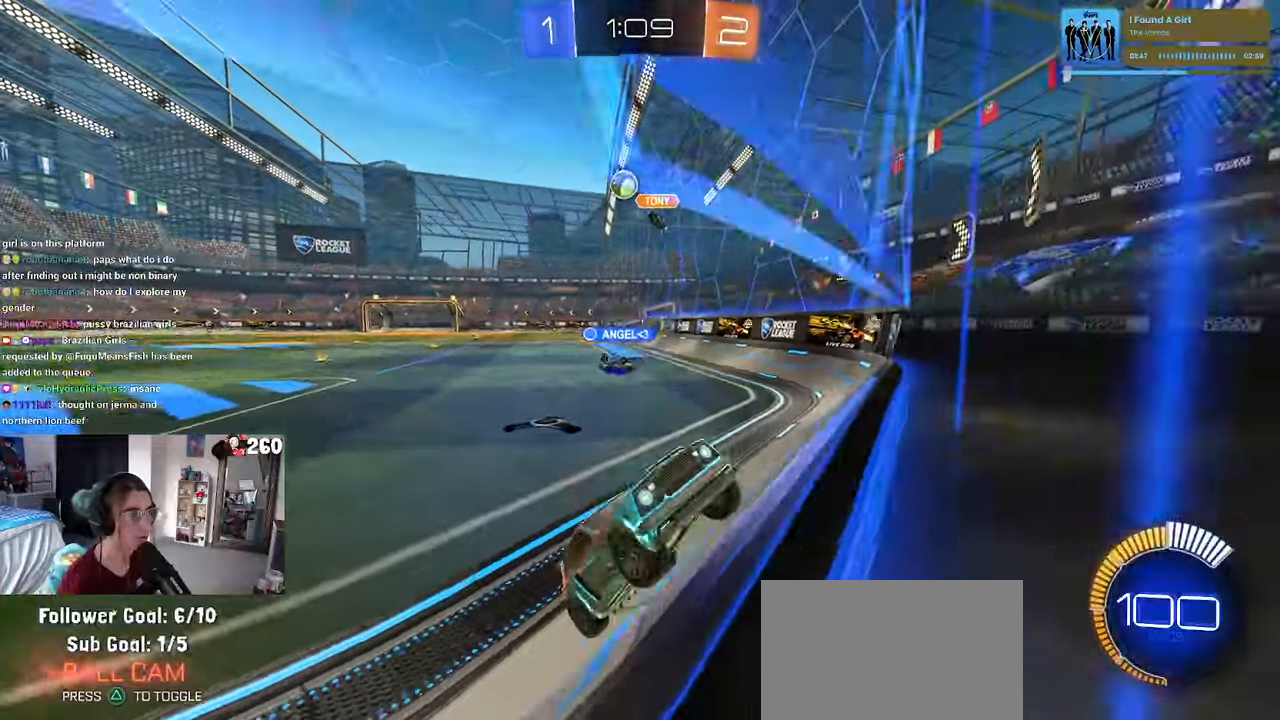
{"buttons": [], "left_stick": "right", "right_stick": "center", "events": [[84, "left_stick", "down-right"], [117, "L2", "down"], [134, "left_stick", "right"], [150, "SQUARE", "down"], [167, "L2", "up"], [300, "SQUARE", "up"]]}
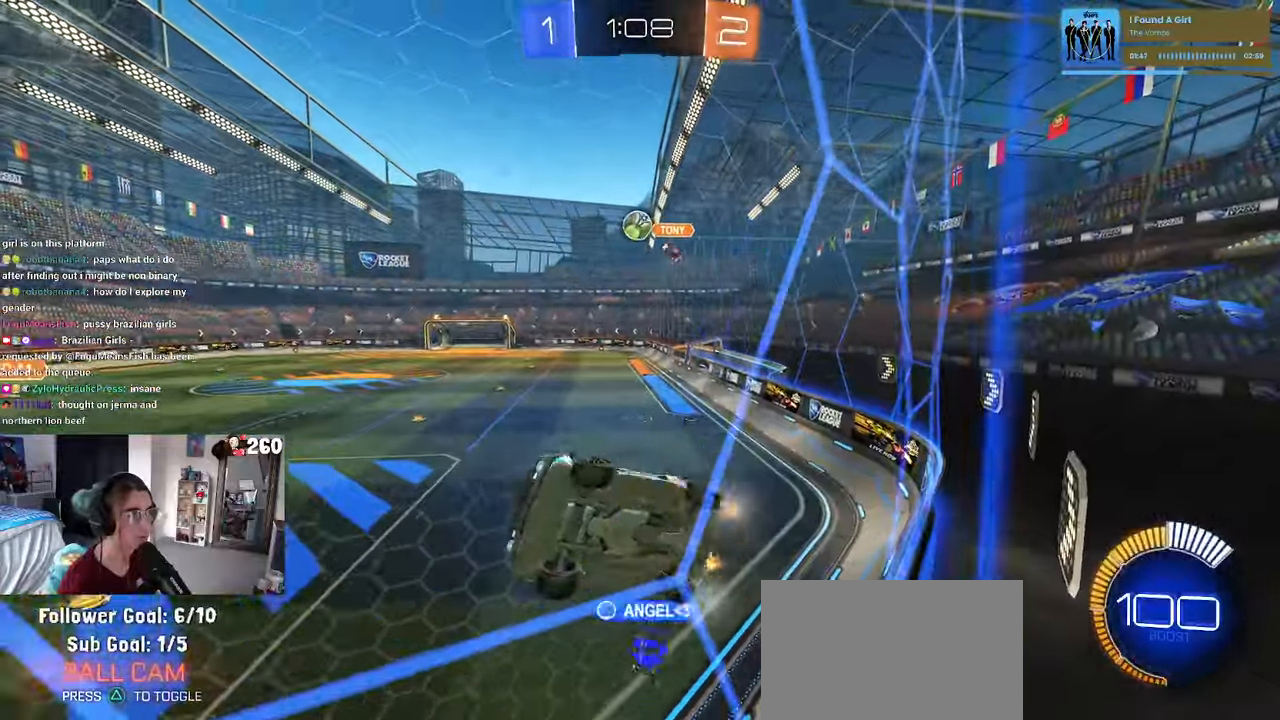
{"buttons": ["L2"], "left_stick": "left", "right_stick": "center", "events": [[384, "left_stick", "center"], [467, "L2", "down"], [500, "left_stick", "left"]]}
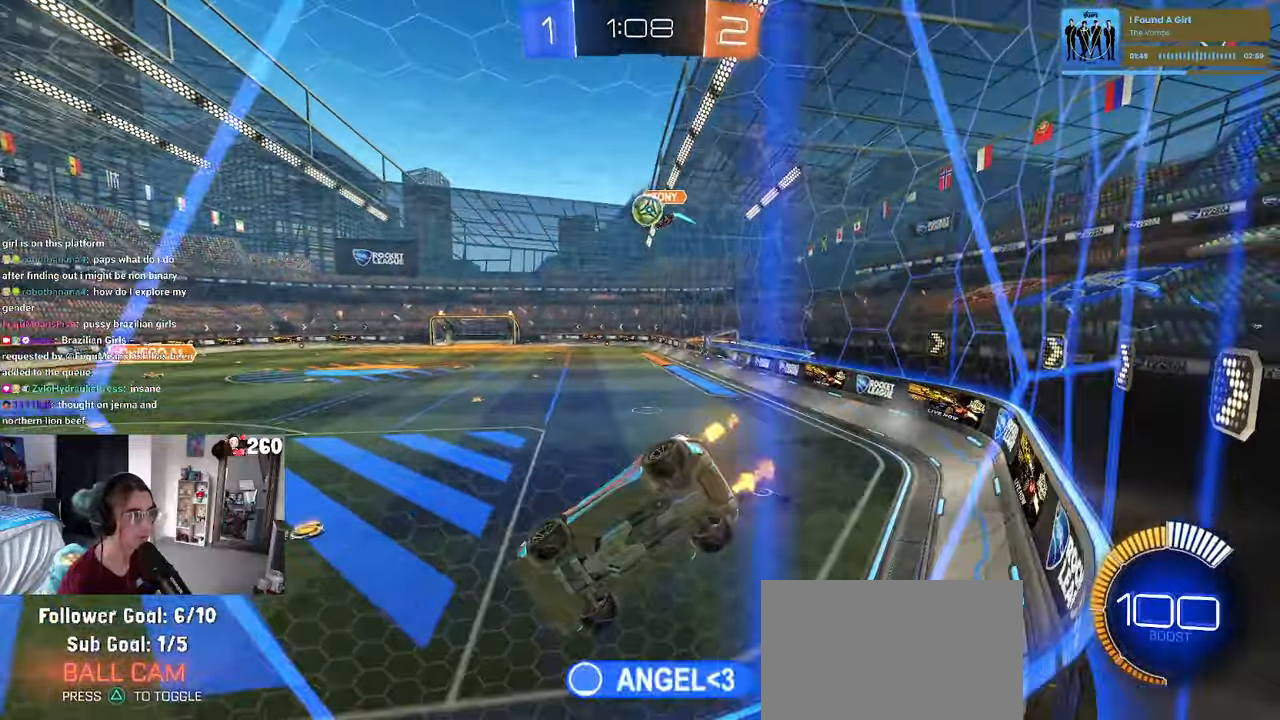
{"buttons": ["L2"], "left_stick": "right", "right_stick": "center", "events": [[100, "L2", "up"], [200, "left_stick", "center"], [384, "left_stick", "right"], [450, "L2", "down"]]}
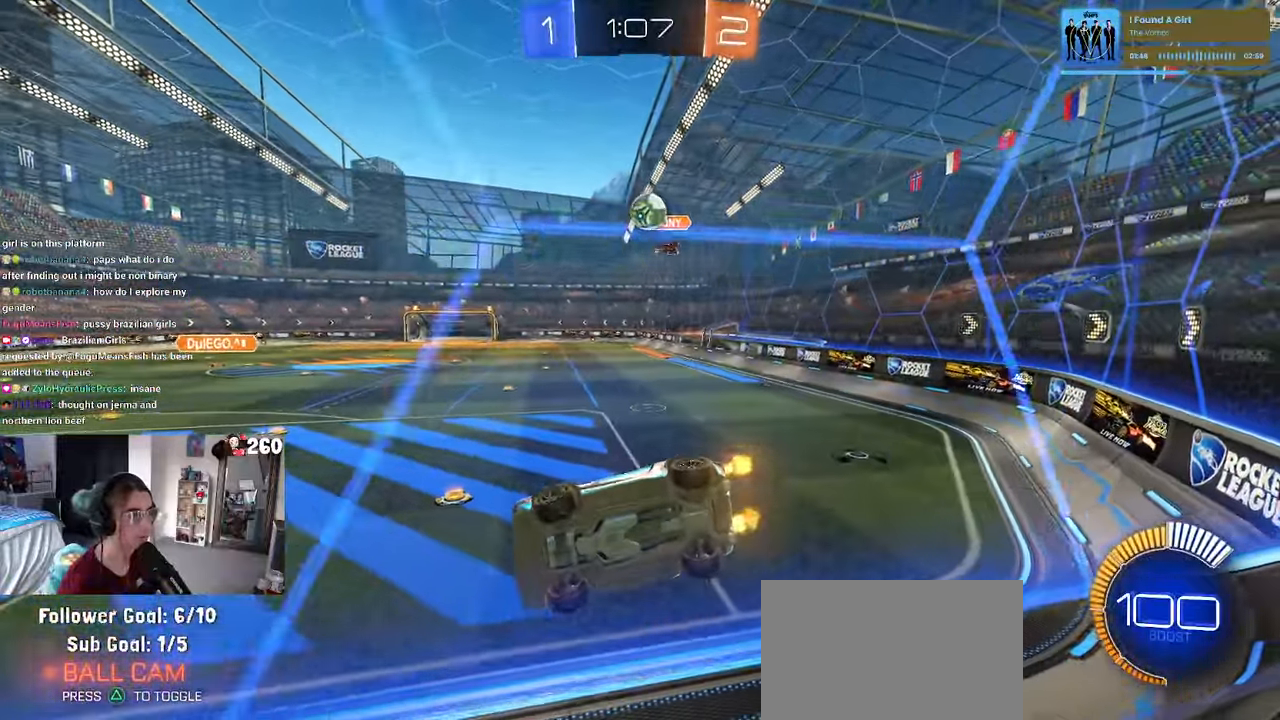
{"buttons": [], "left_stick": "left", "right_stick": "center", "events": [[84, "L2", "up"], [250, "left_stick", "center"], [384, "left_stick", "left"]]}
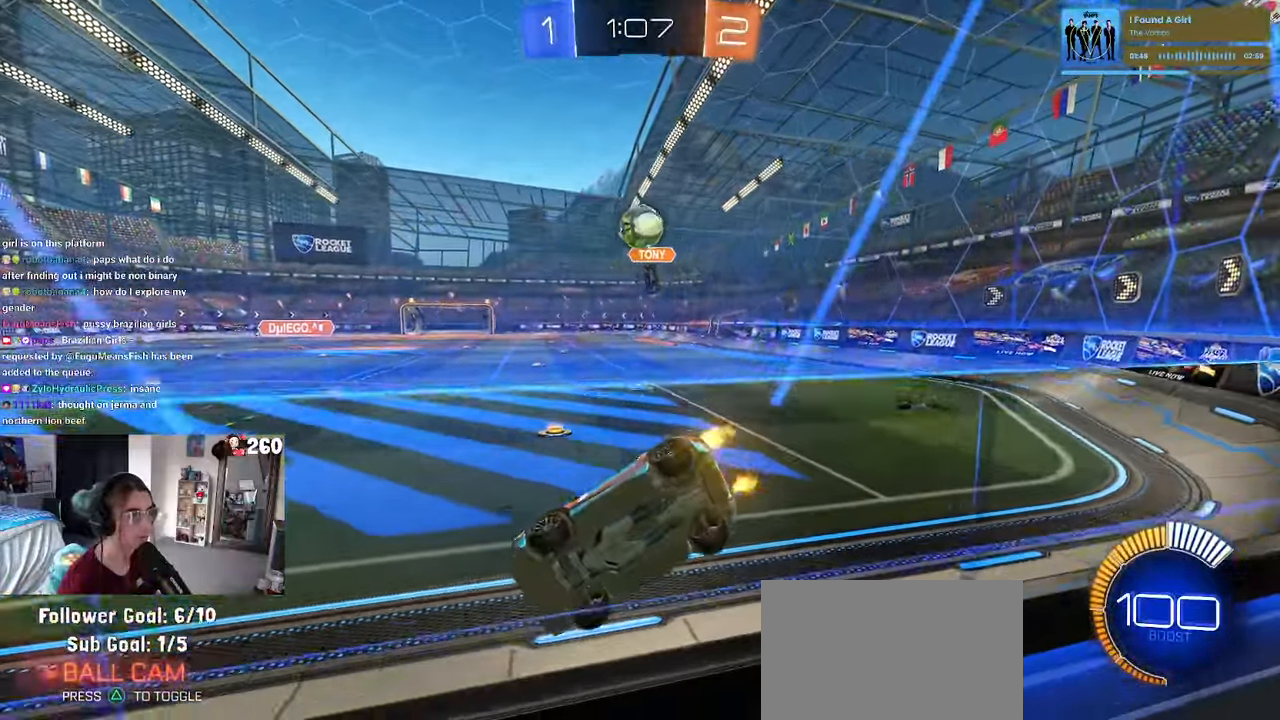
{"buttons": ["R1"], "left_stick": "center", "right_stick": "center", "events": [[317, "R1", "down"], [450, "left_stick", "center"]]}
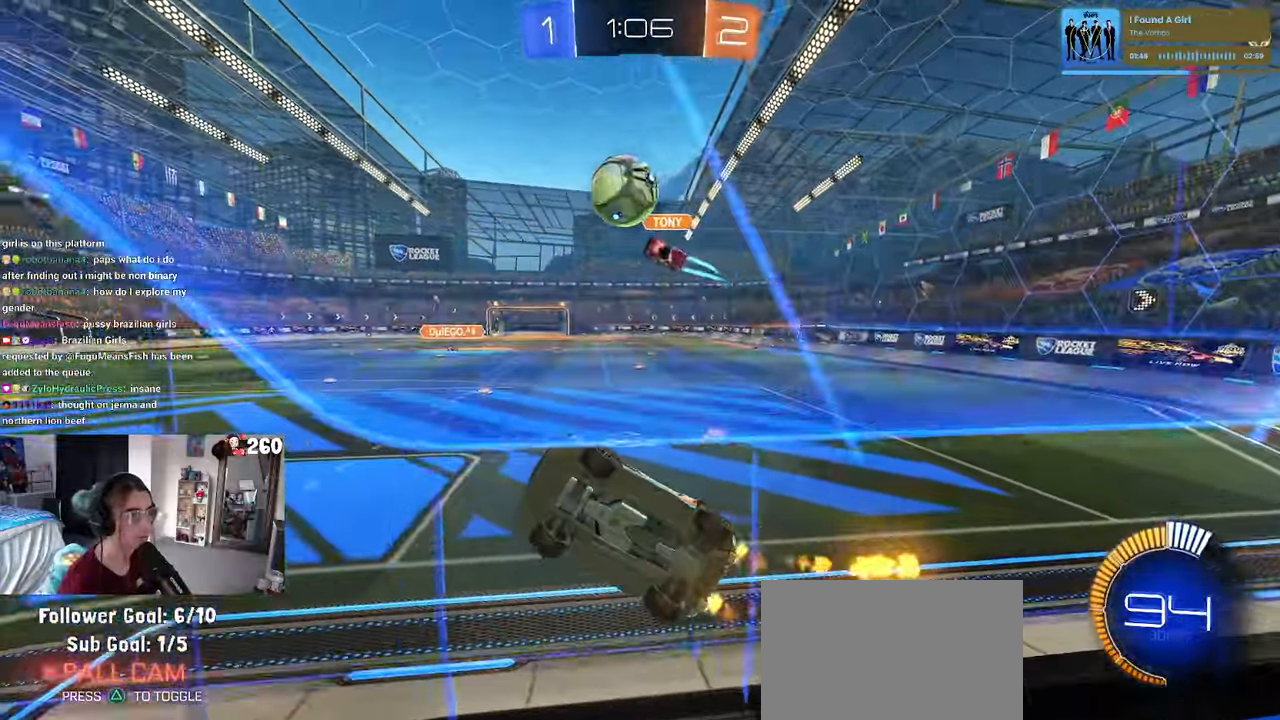
{"buttons": ["CROSS", "R1"], "left_stick": "right", "right_stick": "center", "events": [[100, "left_stick", "right"], [200, "left_stick", "center"], [284, "CROSS", "down"], [300, "left_stick", "right"], [367, "CROSS", "up"], [417, "CROSS", "down"]]}
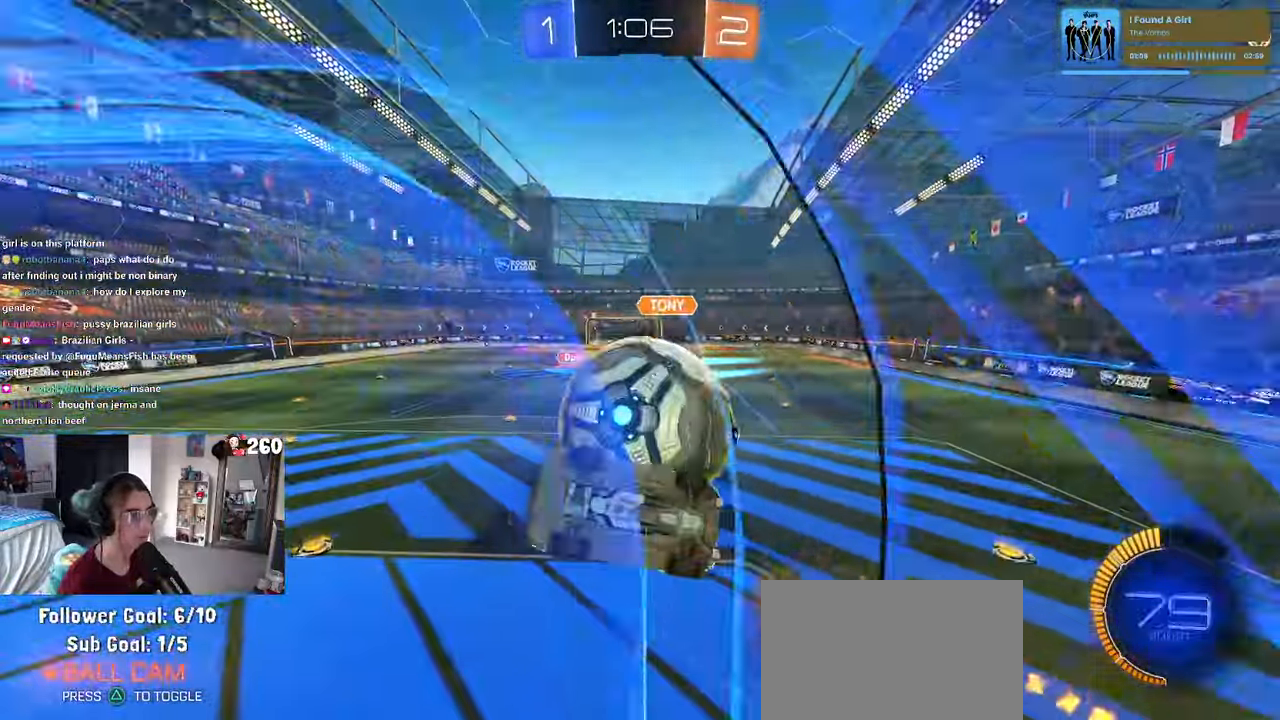
{"buttons": [], "left_stick": "right", "right_stick": "center"}
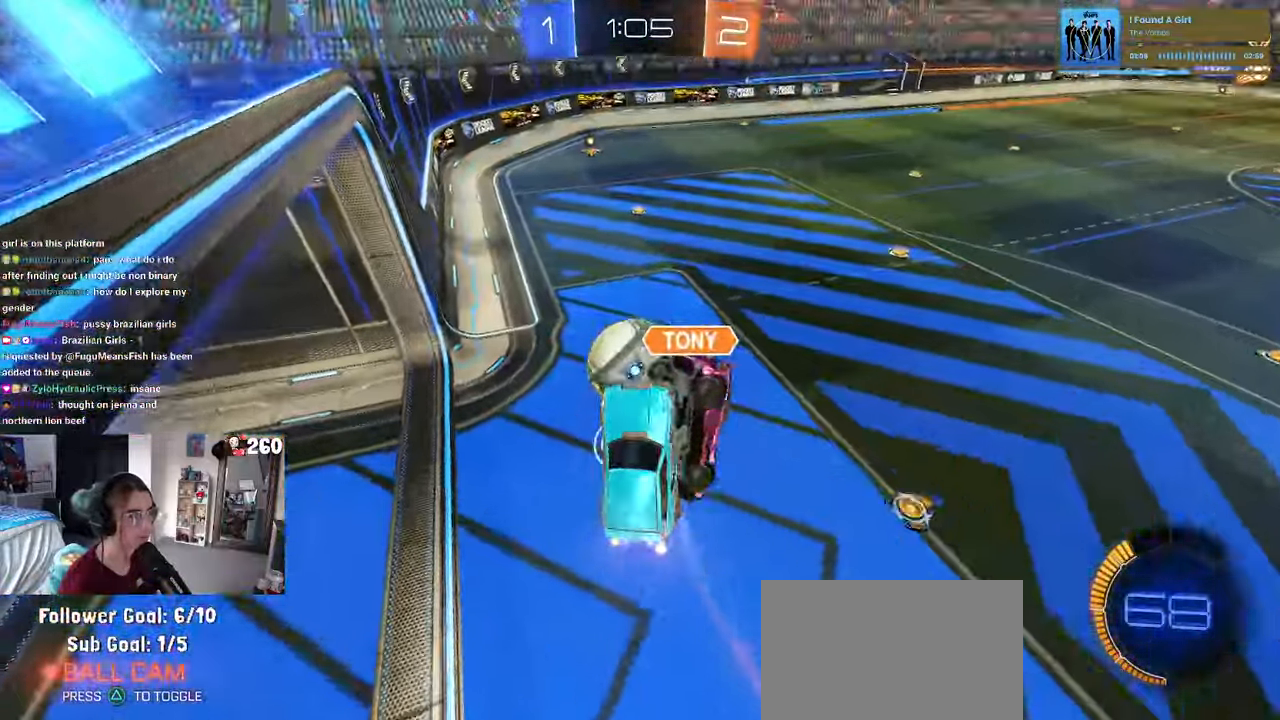
{"buttons": [], "left_stick": "up", "right_stick": "center", "events": [[84, "left_stick", "center"], [134, "left_stick", "right"], [417, "left_stick", "center"], [484, "left_stick", "up"]]}
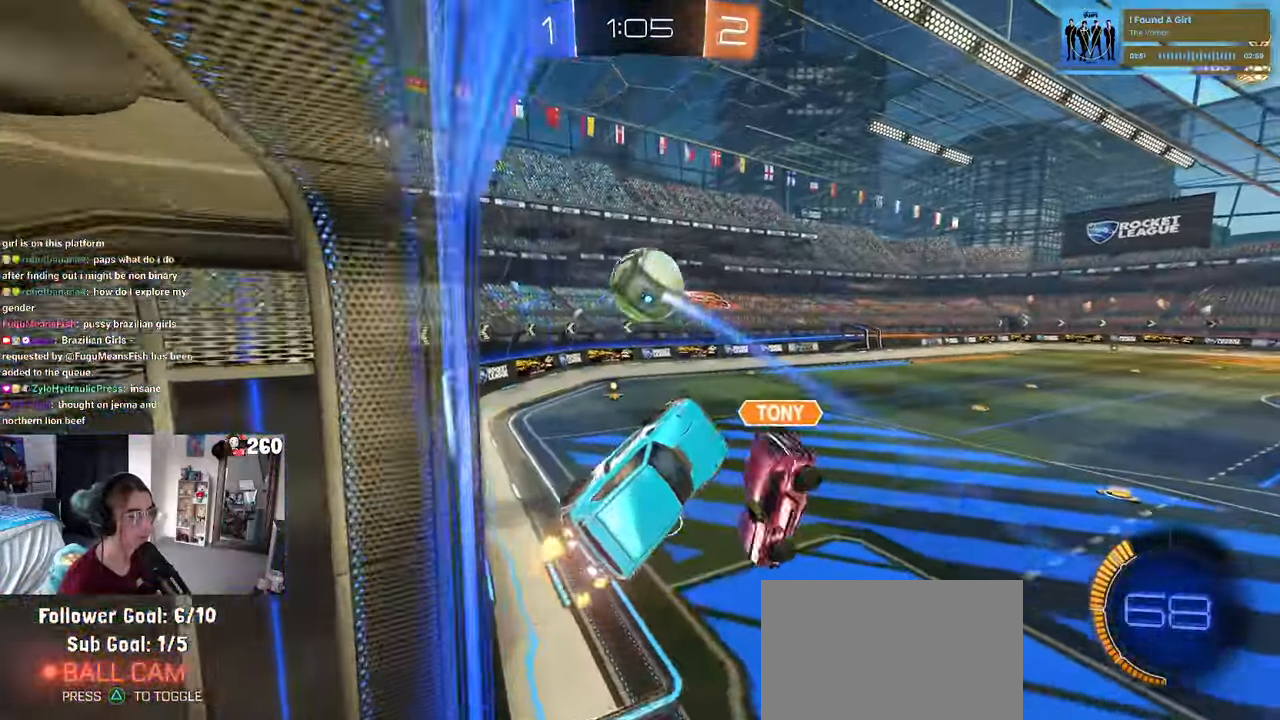
{"buttons": ["SQUARE", "R1"], "left_stick": "down-left", "right_stick": "center", "events": [[283, "left_stick", "center"], [383, "left_stick", "down"], [450, "SQUARE", "down"], [450, "left_stick", "down-left"], [466, "R1", "down"]]}
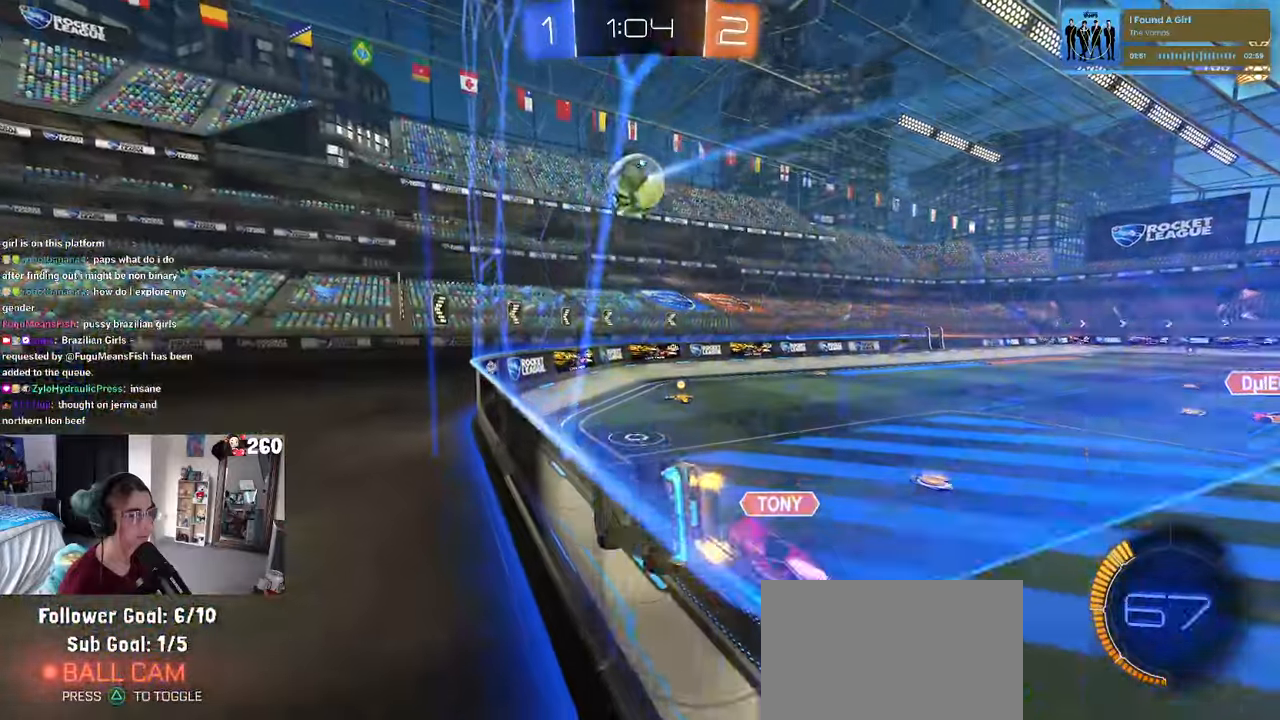
{"buttons": ["R1"], "left_stick": "down-right", "right_stick": "center", "events": [[183, "SQUARE", "up"], [266, "left_stick", "down-right"]]}
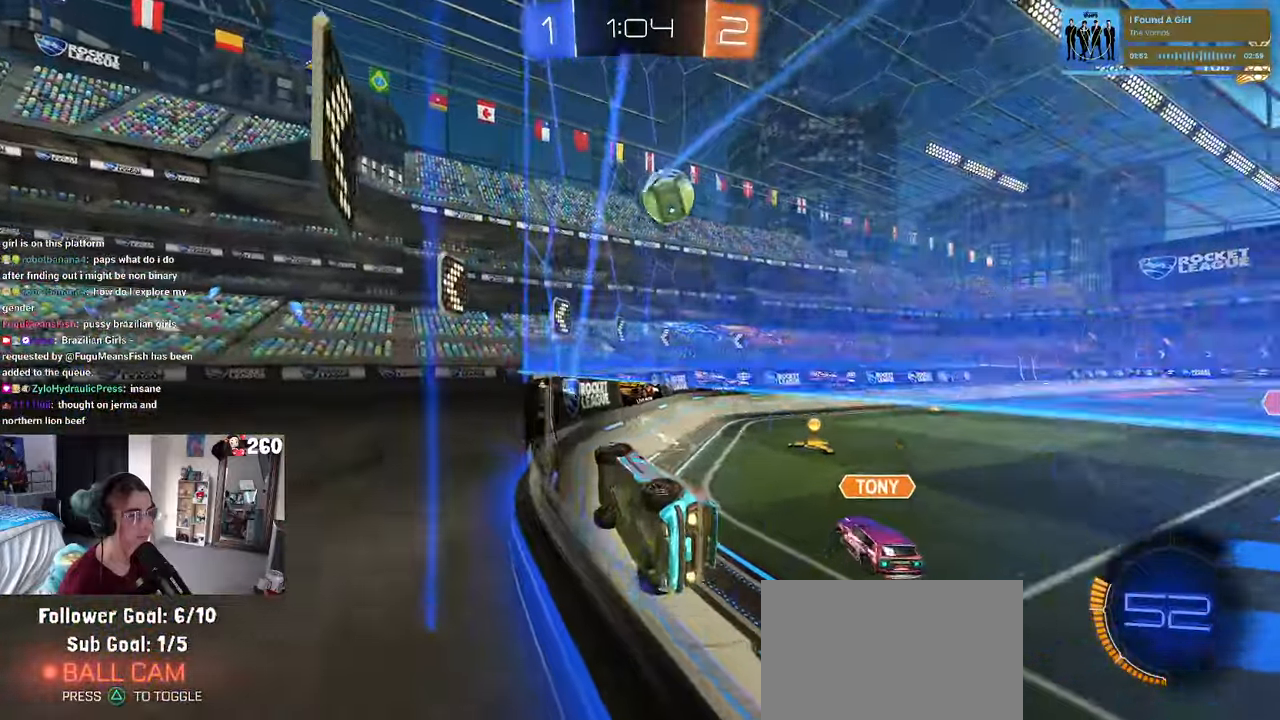
{"buttons": [], "left_stick": "down-right", "right_stick": "center", "events": [[350, "R1", "up"]]}
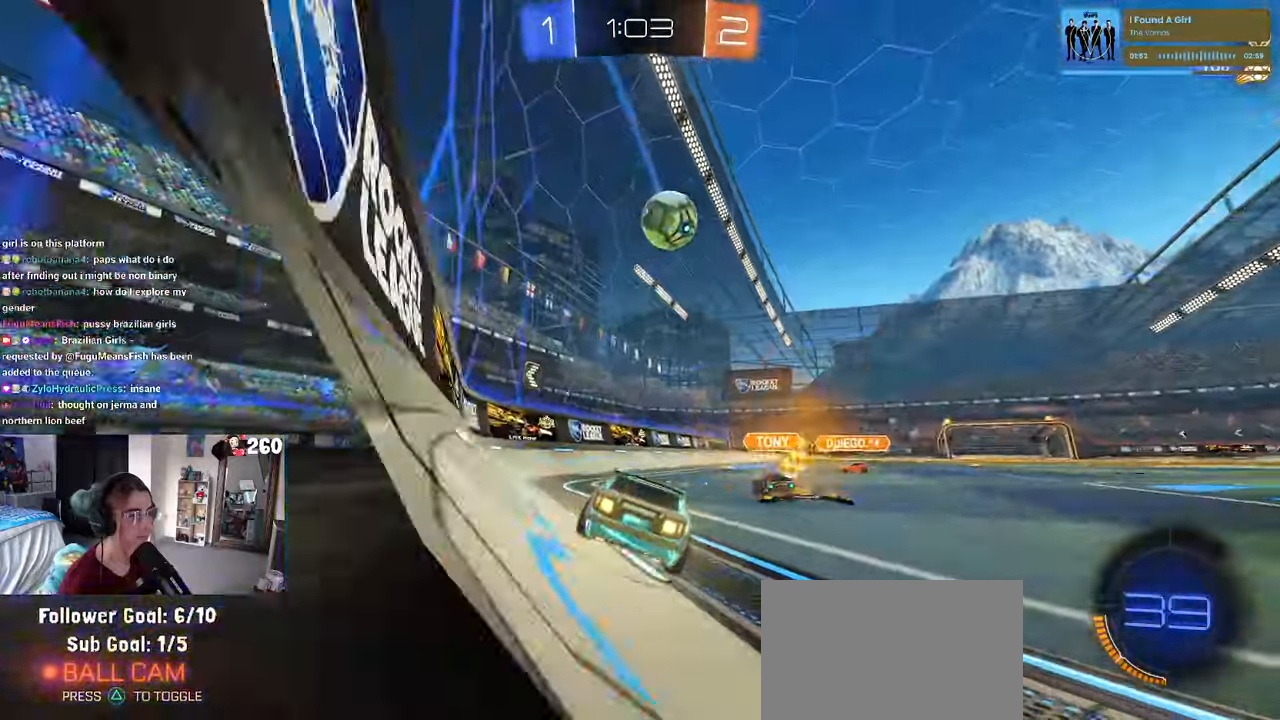
{"buttons": ["TRIANGLE", "R1"], "left_stick": "down", "right_stick": "center", "events": [[100, "left_stick", "center"], [166, "R1", "down"], [300, "left_stick", "left"], [416, "left_stick", "down"], [483, "TRIANGLE", "down"]]}
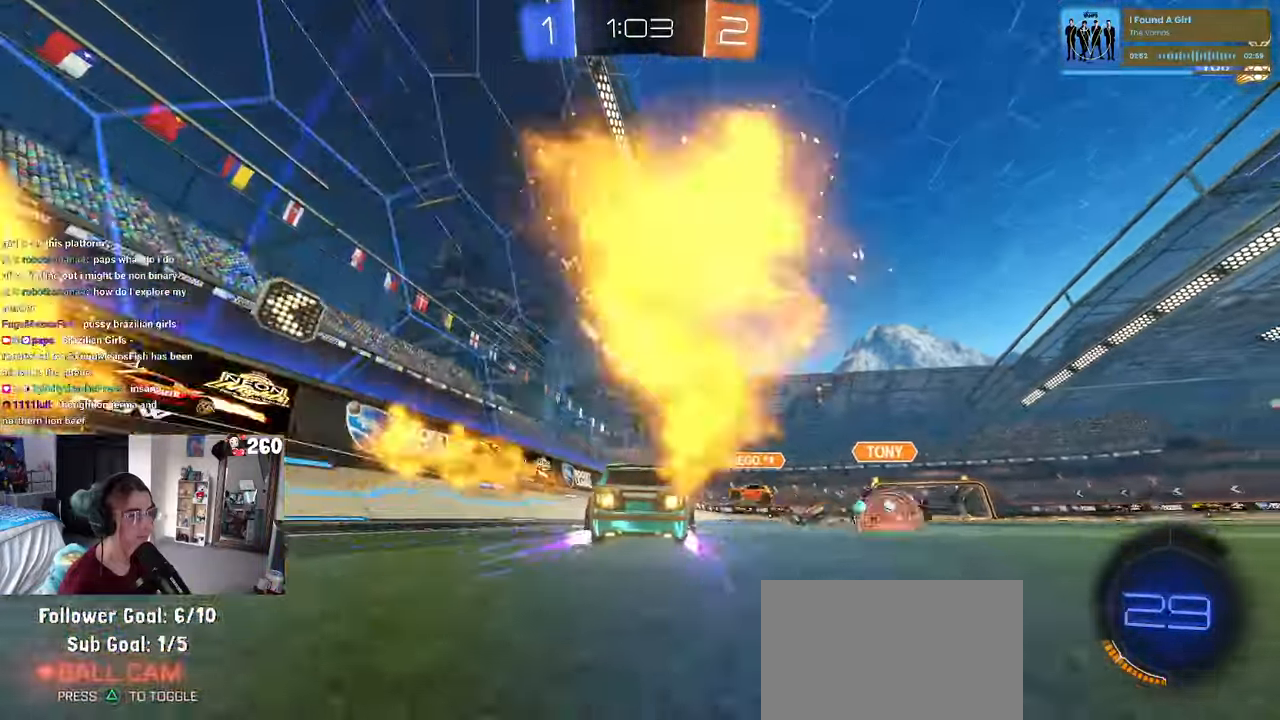
{"buttons": [], "left_stick": "center", "right_stick": "center", "events": [[116, "TRIANGLE", "up"], [250, "left_stick", "center"], [416, "R1", "up"]]}
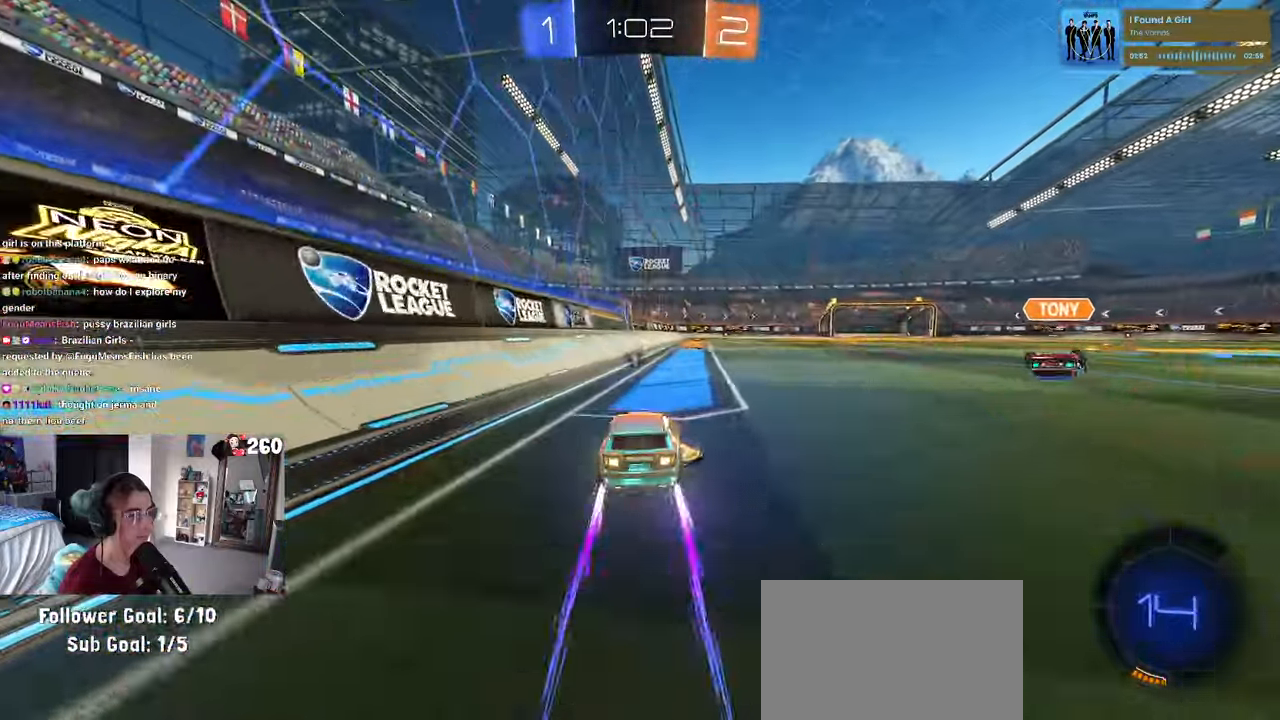
{"buttons": ["TRIANGLE"], "left_stick": "center", "right_stick": "center", "events": [[350, "TRIANGLE", "down"]]}
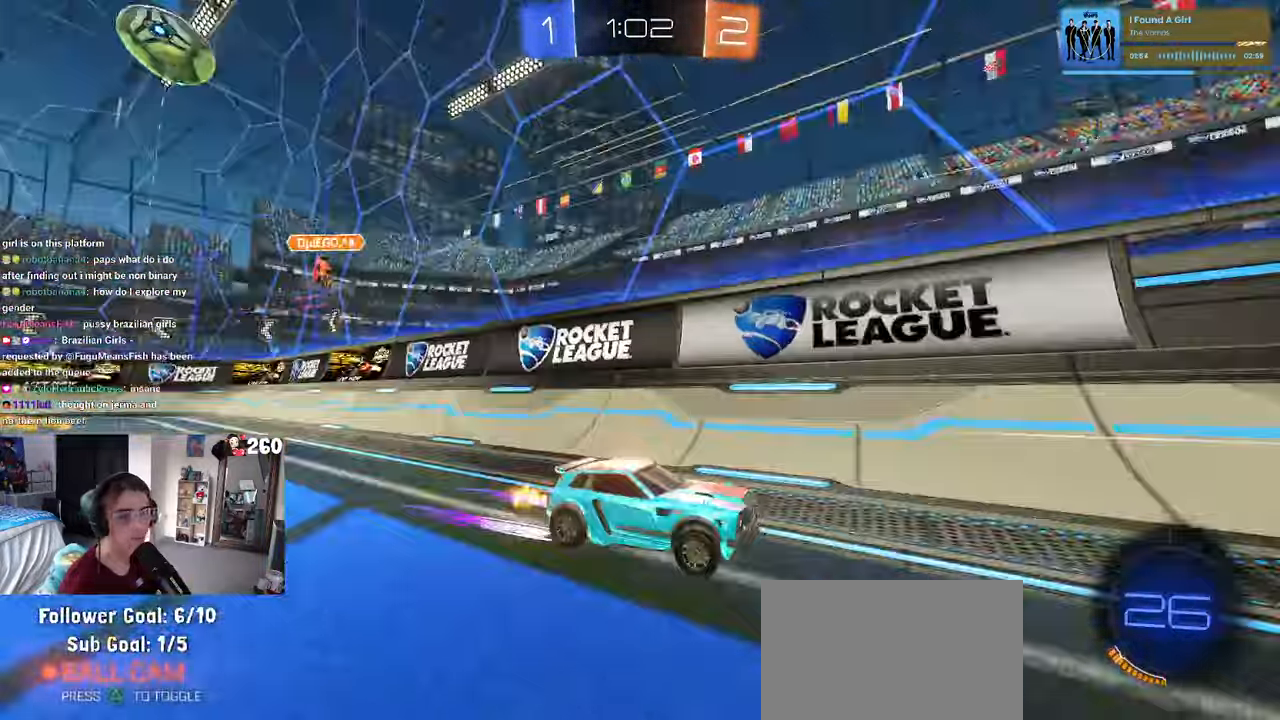
{"buttons": [], "left_stick": "right", "right_stick": "center", "events": [[150, "TRIANGLE", "up"], [266, "left_stick", "right"], [383, "SQUARE", "down"], [483, "SQUARE", "up"]]}
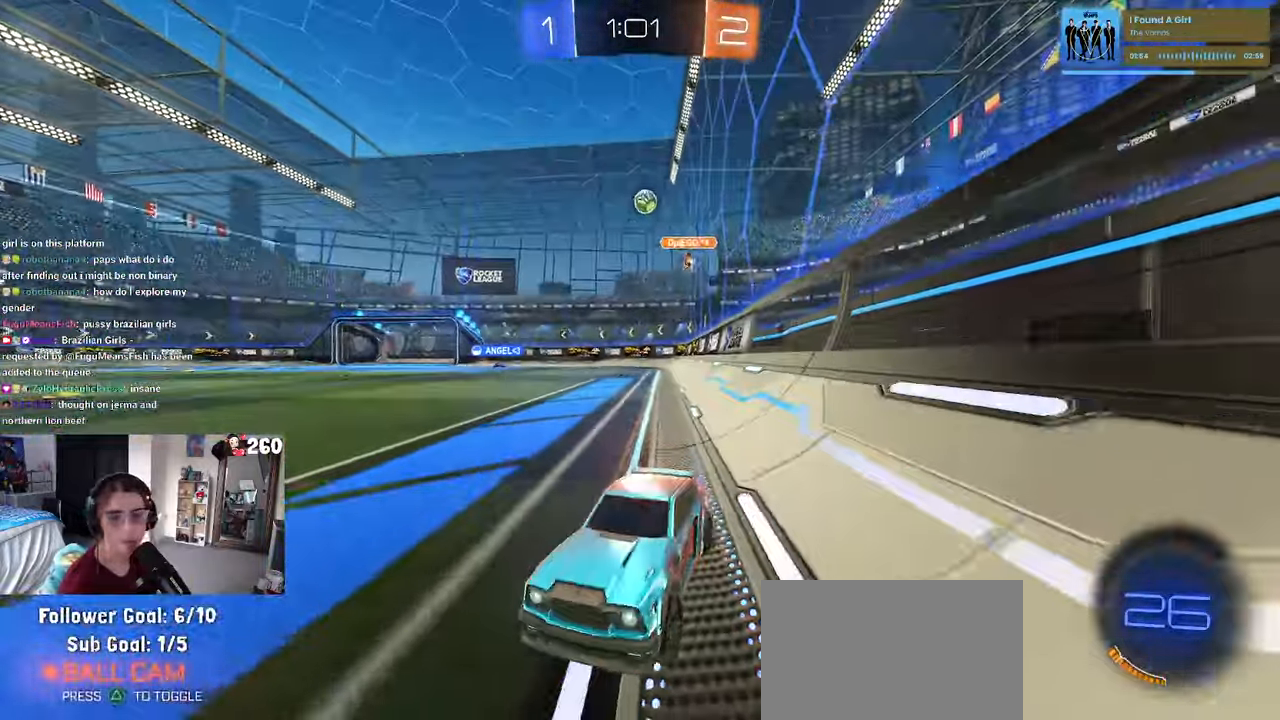
{"buttons": [], "left_stick": "right", "right_stick": "center", "events": []}
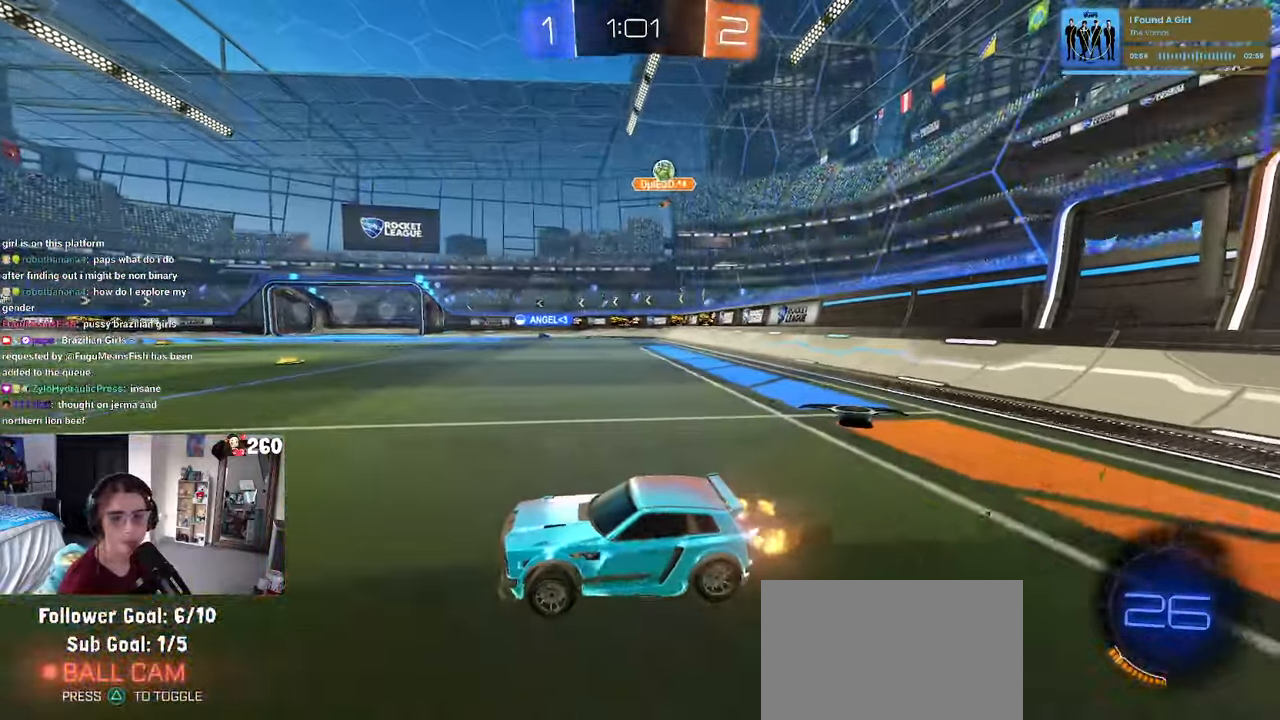
{"buttons": [], "left_stick": "right", "right_stick": "center", "events": []}
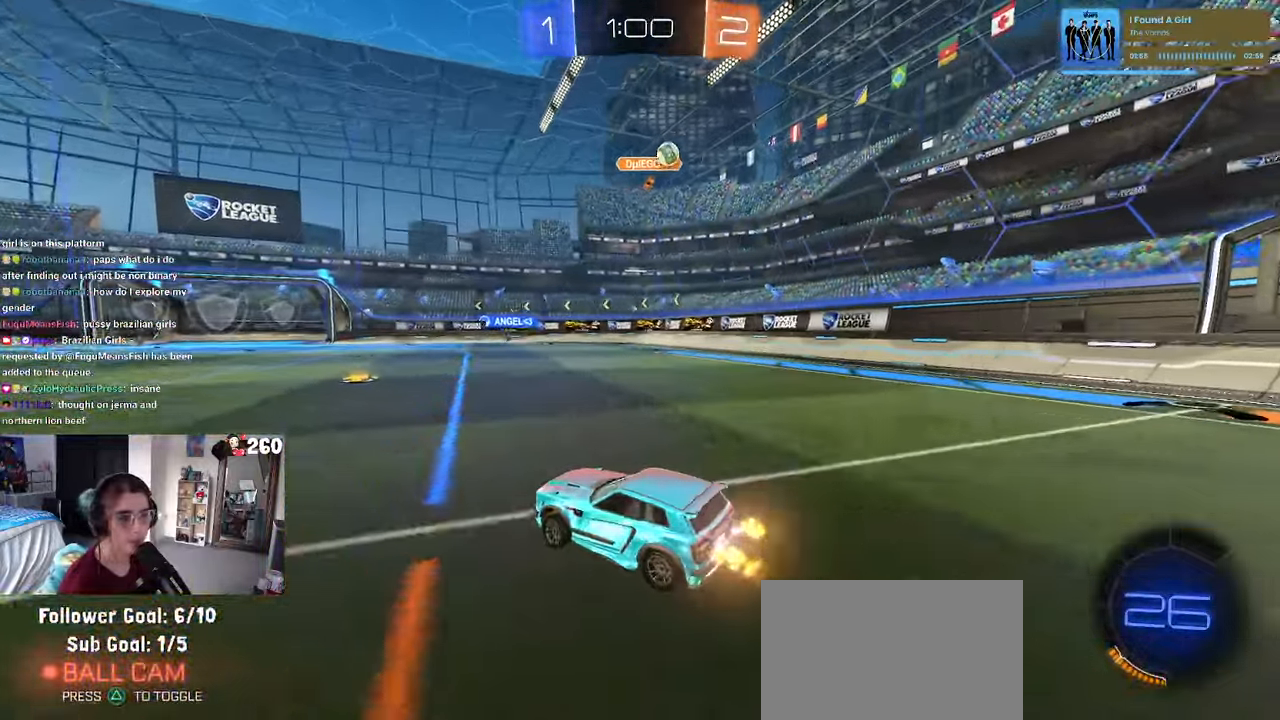
{"buttons": ["SQUARE"], "left_stick": "down", "right_stick": "center", "events": [[216, "CROSS", "down"], [250, "left_stick", "up"], [316, "CROSS", "up"], [316, "left_stick", "up-left"], [366, "CROSS", "down"], [450, "SQUARE", "down"], [466, "CROSS", "up"], [466, "left_stick", "down"]]}
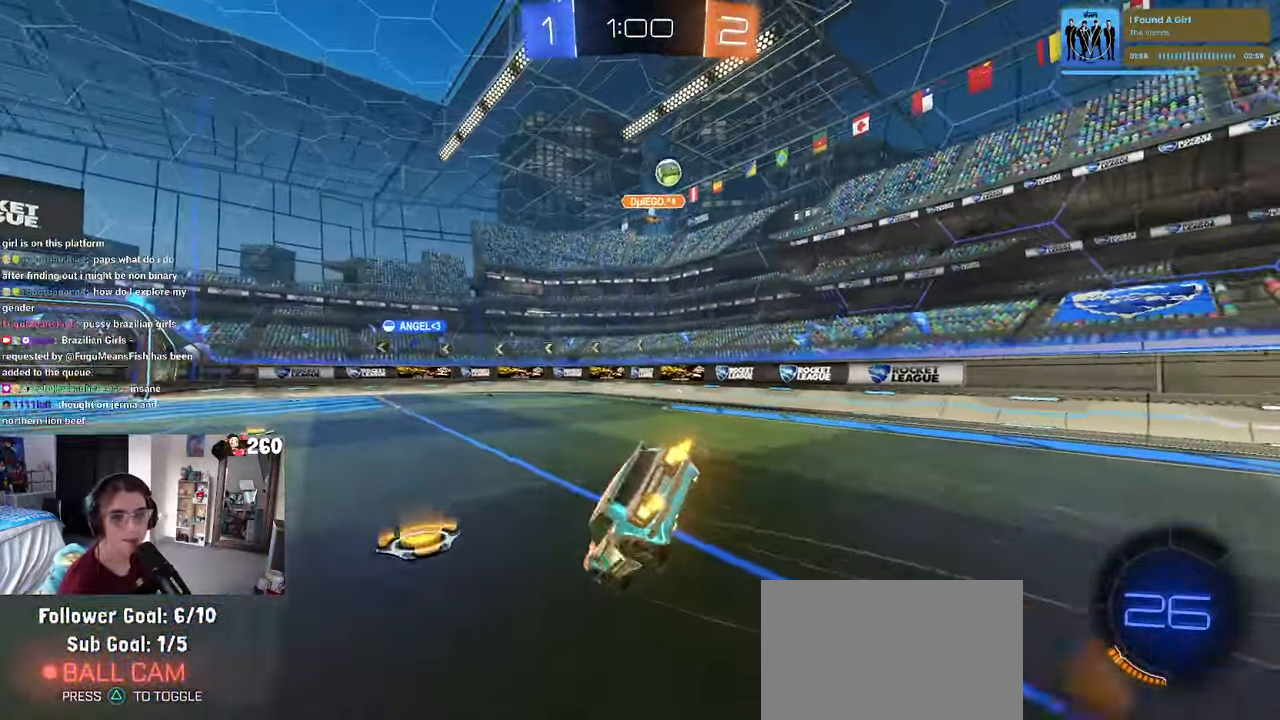
{"buttons": ["SQUARE"], "left_stick": "left", "right_stick": "center", "events": [[166, "left_stick", "down-left"], [450, "left_stick", "left"]]}
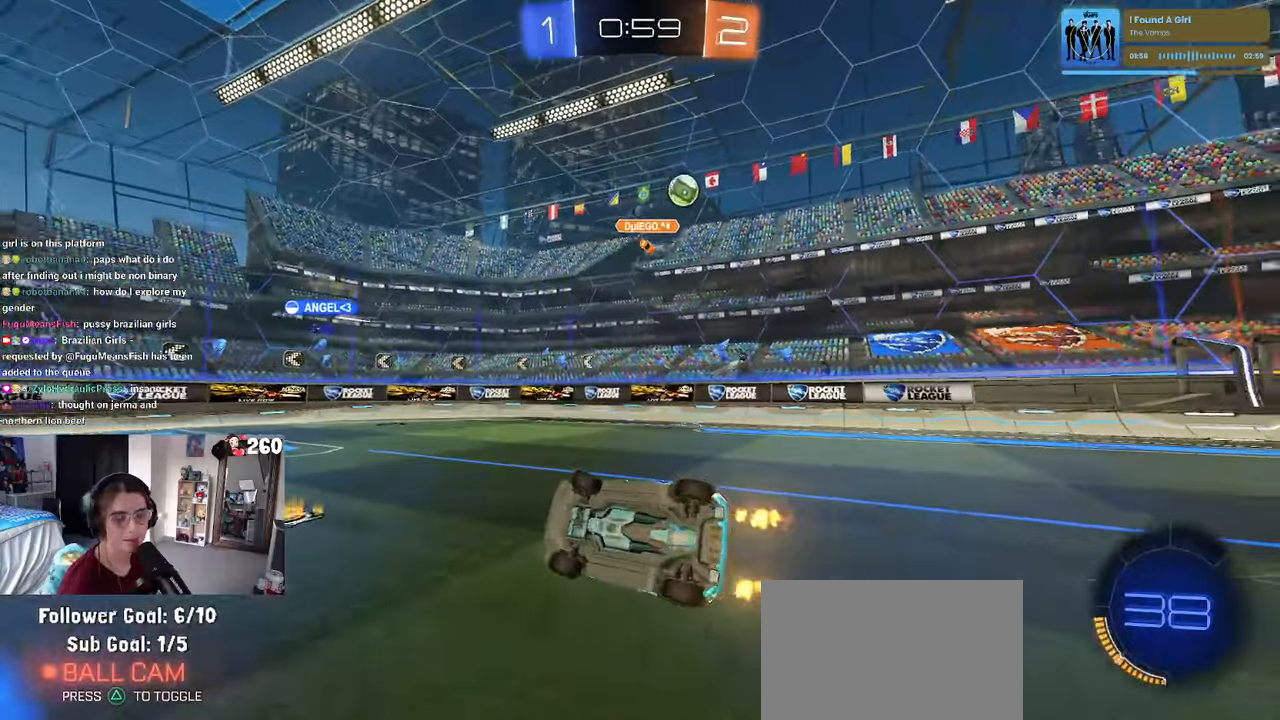
{"buttons": [], "left_stick": "center", "right_stick": "center", "events": [[183, "SQUARE", "up"], [283, "left_stick", "center"]]}
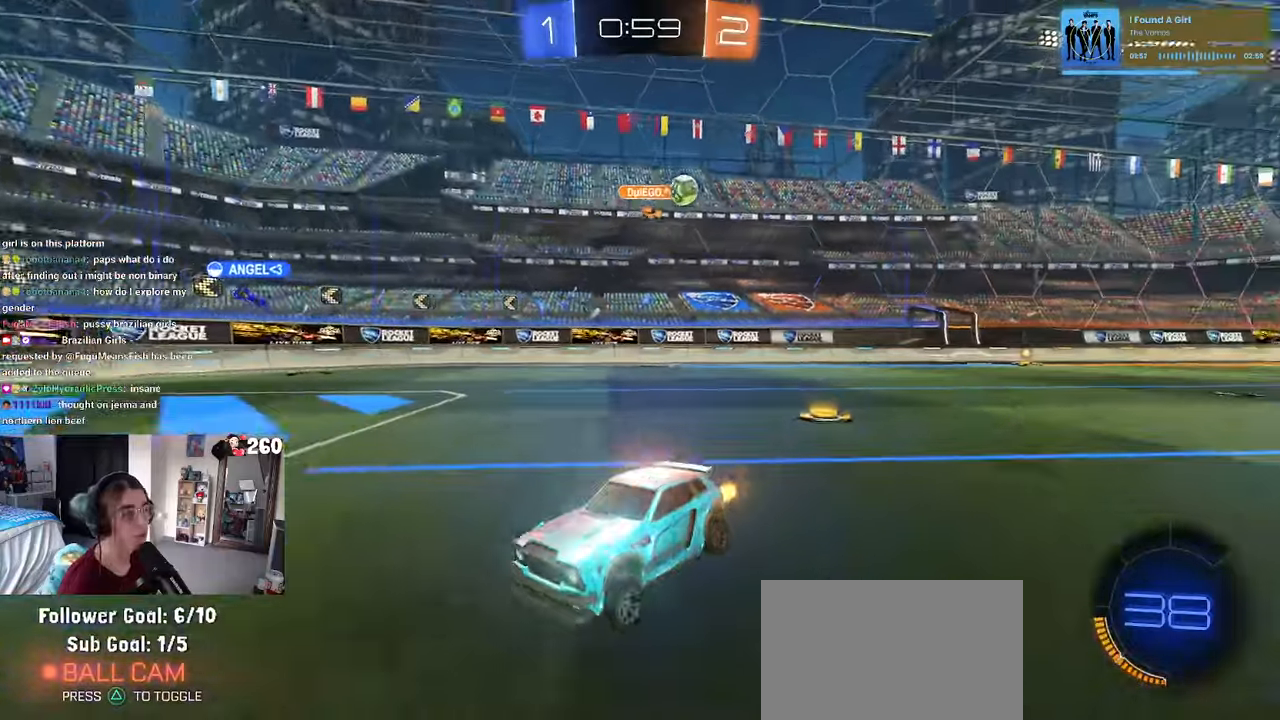
{"buttons": [], "left_stick": "center", "right_stick": "center", "events": [[150, "left_stick", "left"], [417, "left_stick", "center"]]}
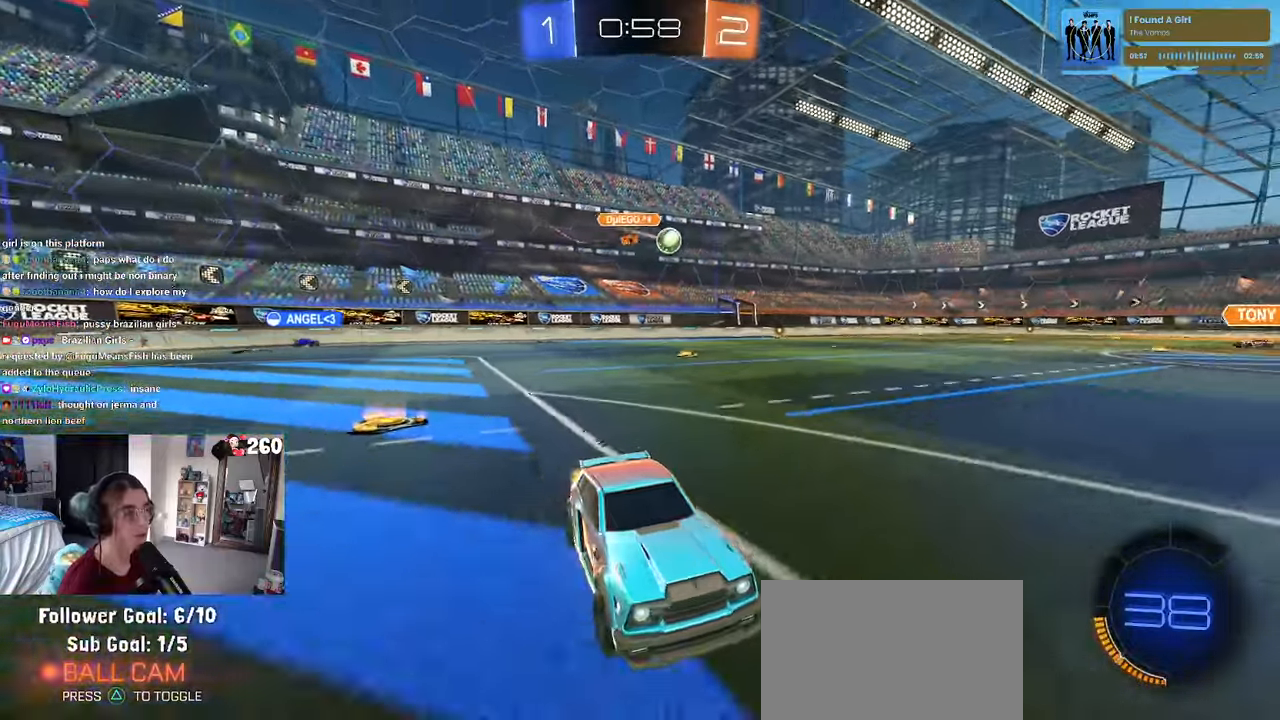
{"buttons": [], "left_stick": "center", "right_stick": "center", "events": [[17, "left_stick", "right"], [317, "left_stick", "center"]]}
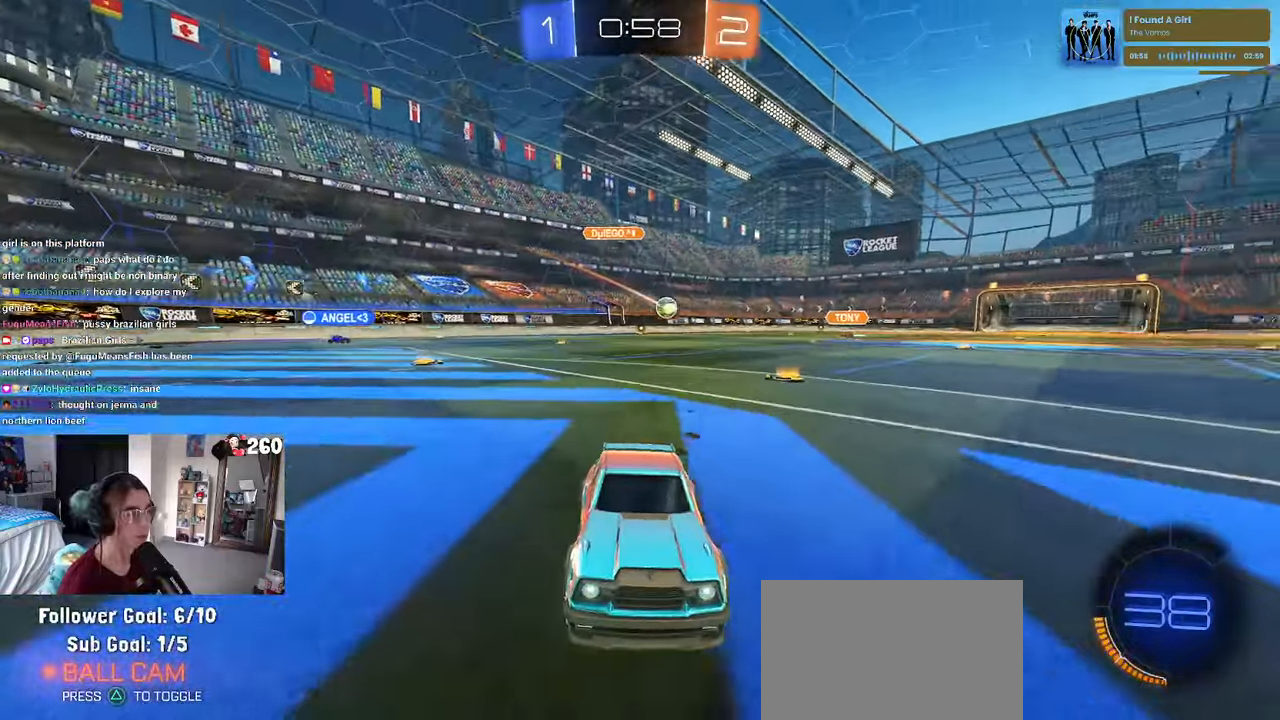
{"buttons": [], "left_stick": "right", "right_stick": "center", "events": [[233, "left_stick", "right"], [333, "SQUARE", "down"], [500, "SQUARE", "up"]]}
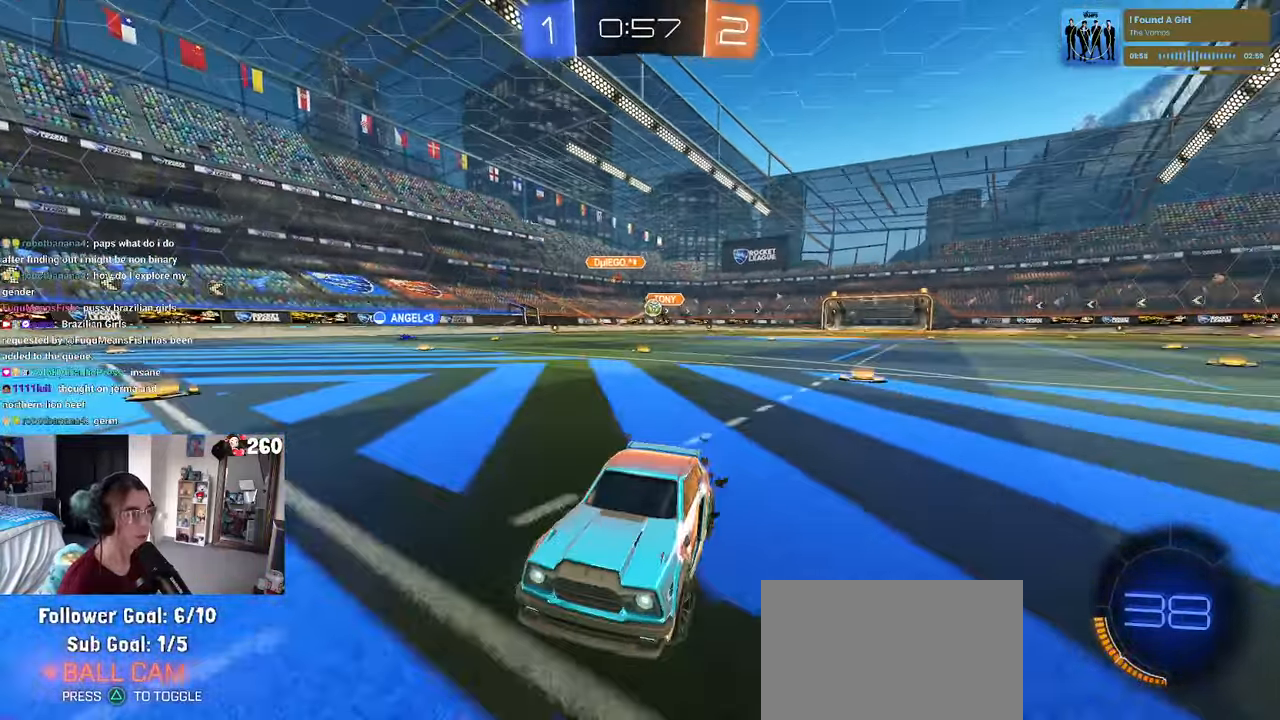
{"buttons": [], "left_stick": "left", "right_stick": "center", "events": [[433, "left_stick", "center"], [483, "left_stick", "left"]]}
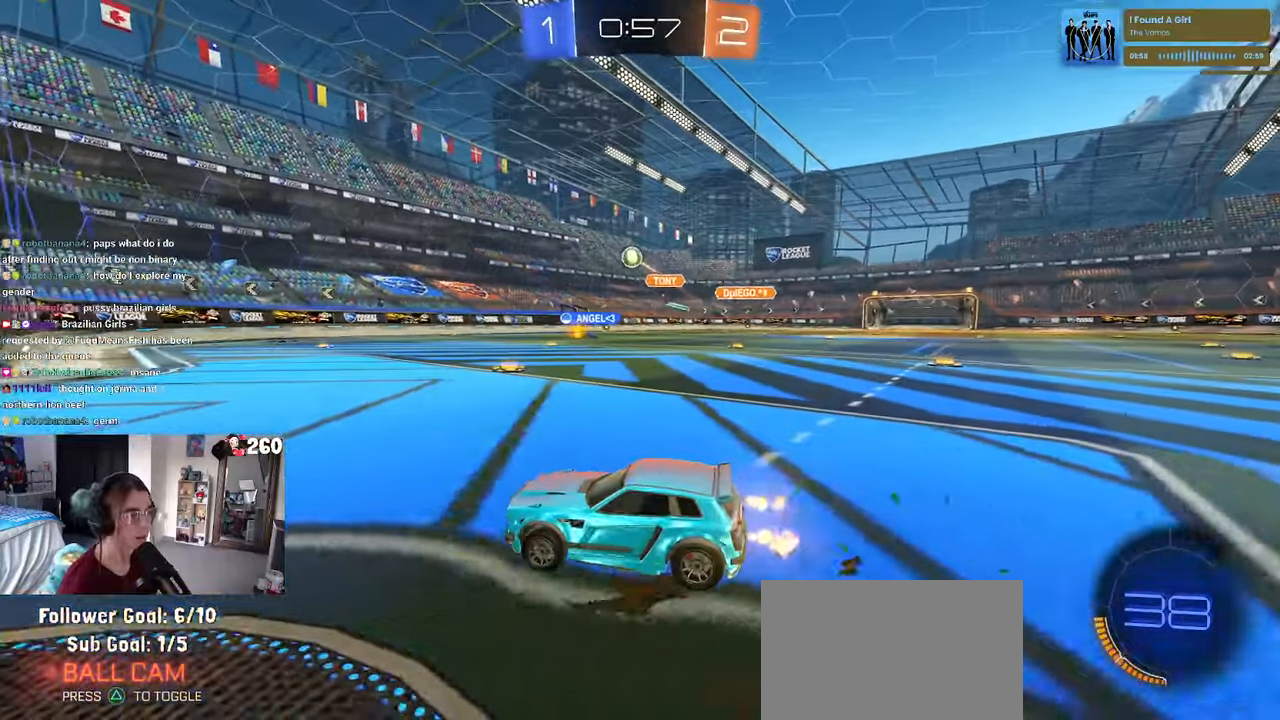
{"buttons": [], "left_stick": "center", "right_stick": "center", "events": [[300, "left_stick", "right"], [500, "left_stick", "center"]]}
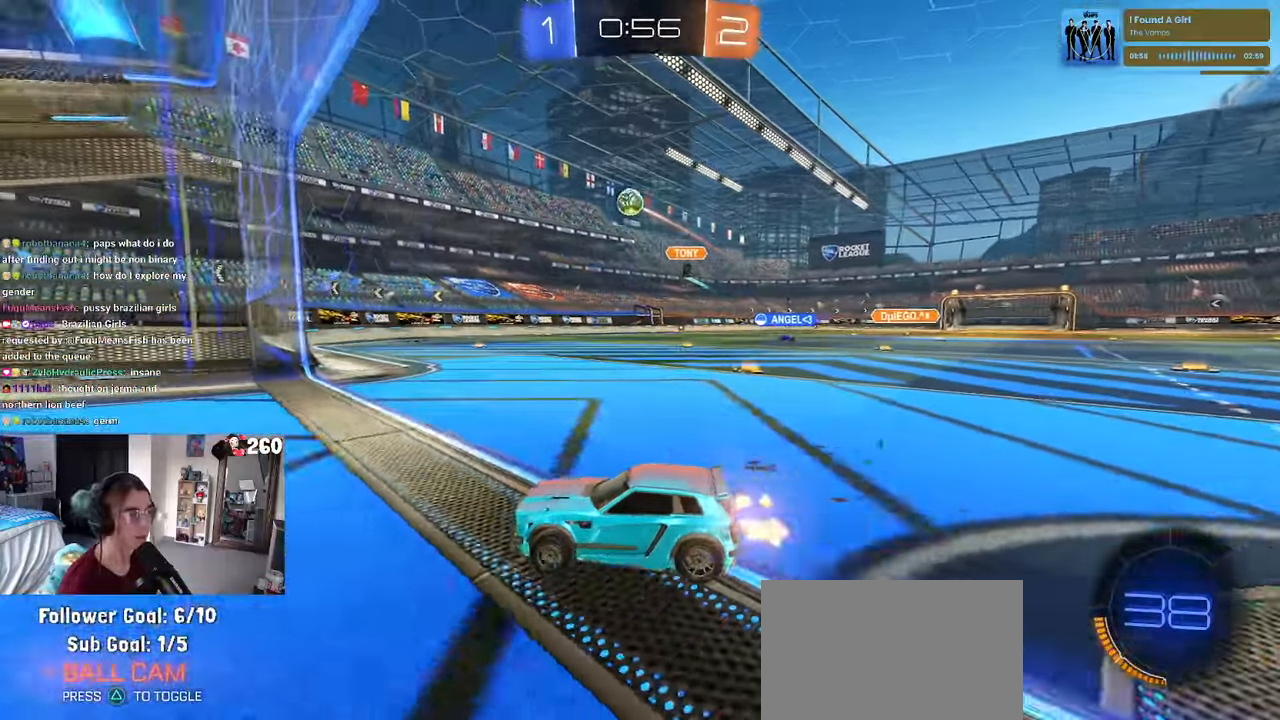
{"buttons": ["SQUARE"], "left_stick": "right", "right_stick": "center", "events": [[300, "left_stick", "right"], [317, "SQUARE", "down"]]}
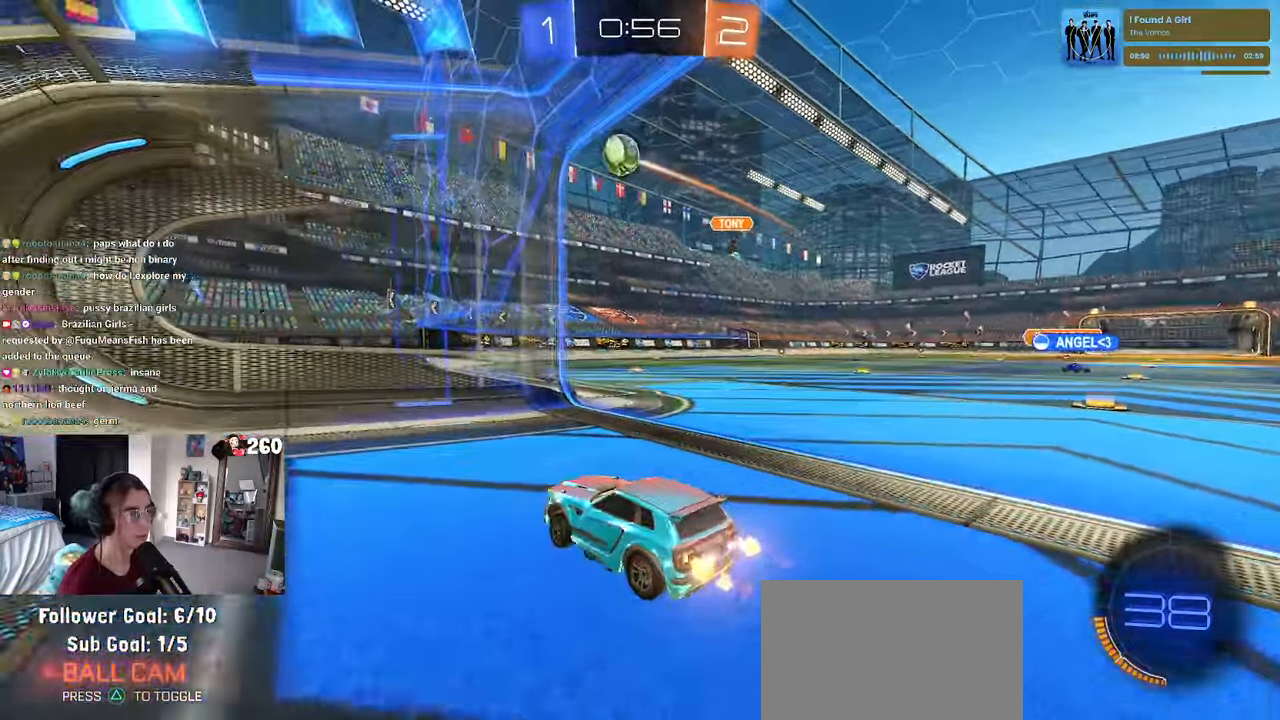
{"buttons": [], "left_stick": "right", "right_stick": "center", "events": [[133, "SQUARE", "up"]]}
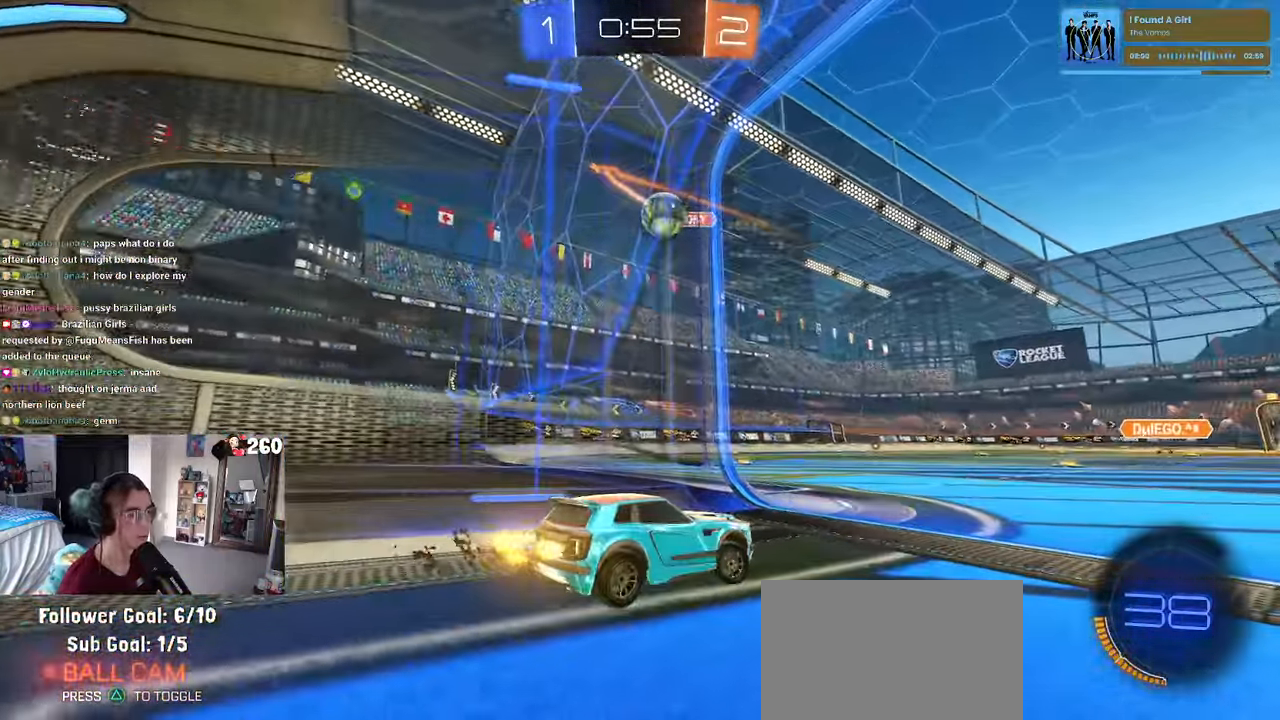
{"buttons": [], "left_stick": "left", "right_stick": "center", "events": [[267, "left_stick", "center"], [317, "left_stick", "left"]]}
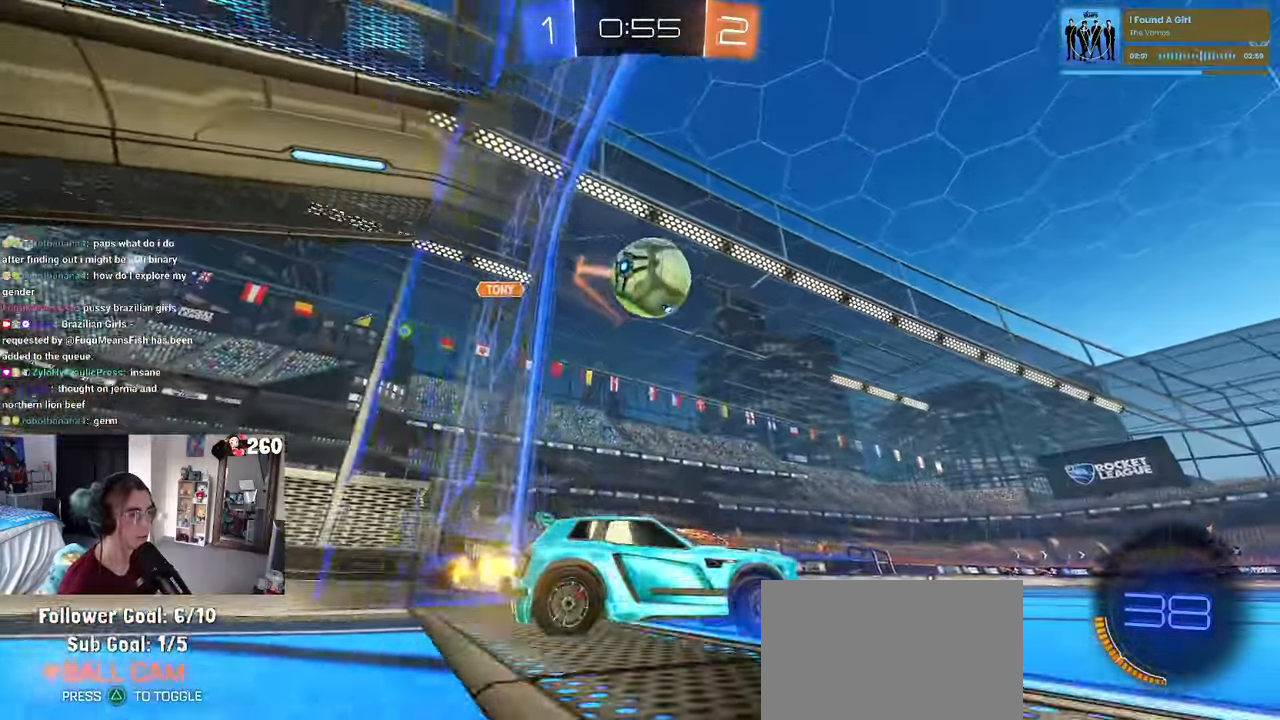
{"buttons": ["R1"], "left_stick": "center", "right_stick": "center", "events": [[133, "R1", "down"], [167, "left_stick", "right"], [283, "TRIANGLE", "down"], [417, "left_stick", "center"], [450, "TRIANGLE", "up"]]}